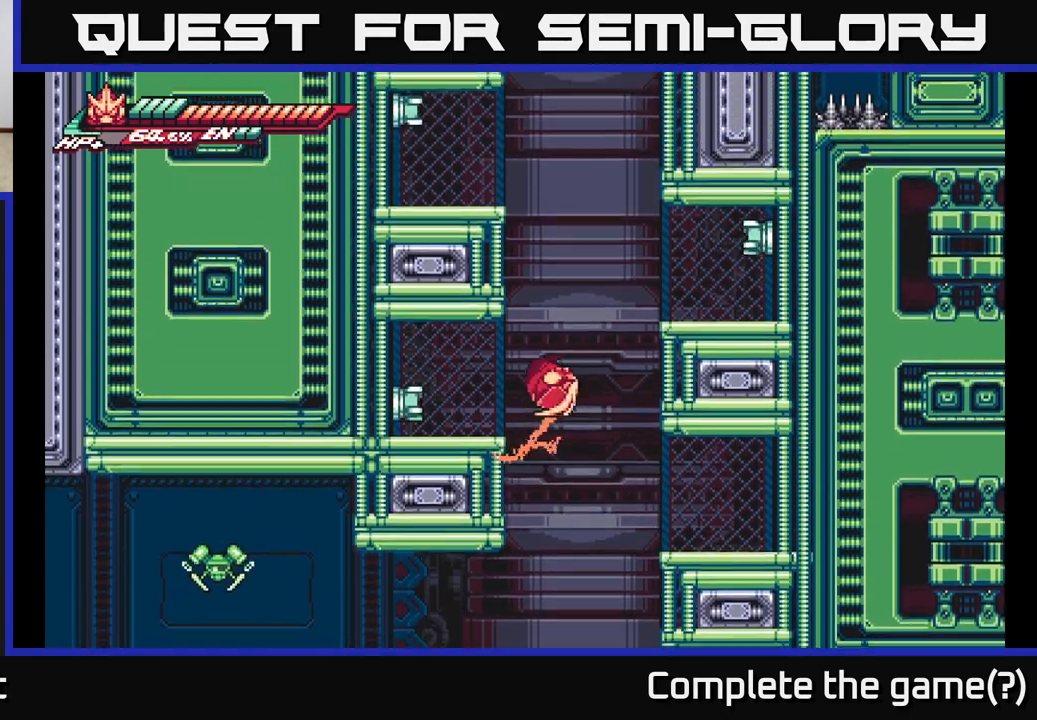
Gameplay with a controller (Xbox layout); each line is a JSON object with the inputs held at the frame after it. "events" lists button and stick changes between this image and that frame as [ms after this image, input, new state], when the widget could be followed in between.
{"buttons": ["X"], "left_stick": "center", "right_stick": "center", "events": [[83, "X", "down"], [100, "A", "up"], [200, "X", "up"], [317, "X", "down"], [350, "left_stick", "center"], [433, "X", "up"], [500, "X", "down"]]}
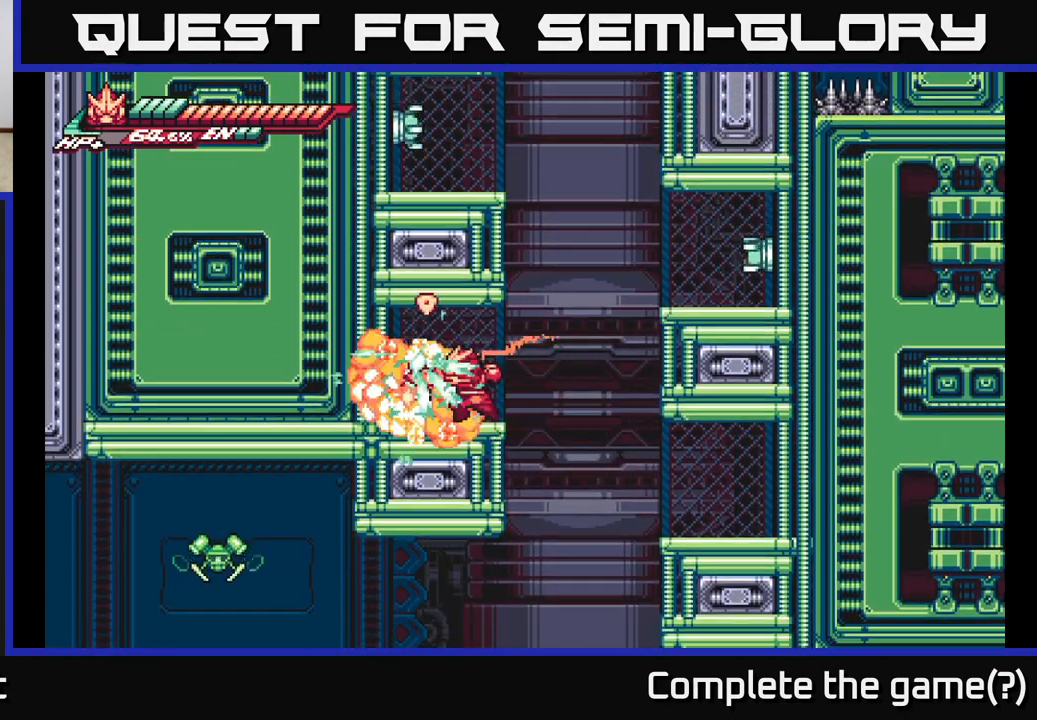
{"buttons": ["R2"], "left_stick": "center", "right_stick": "center", "events": [[117, "X", "up"], [167, "left_stick", "left"], [233, "X", "down"], [283, "X", "up"], [350, "left_stick", "center"], [417, "R2", "down"]]}
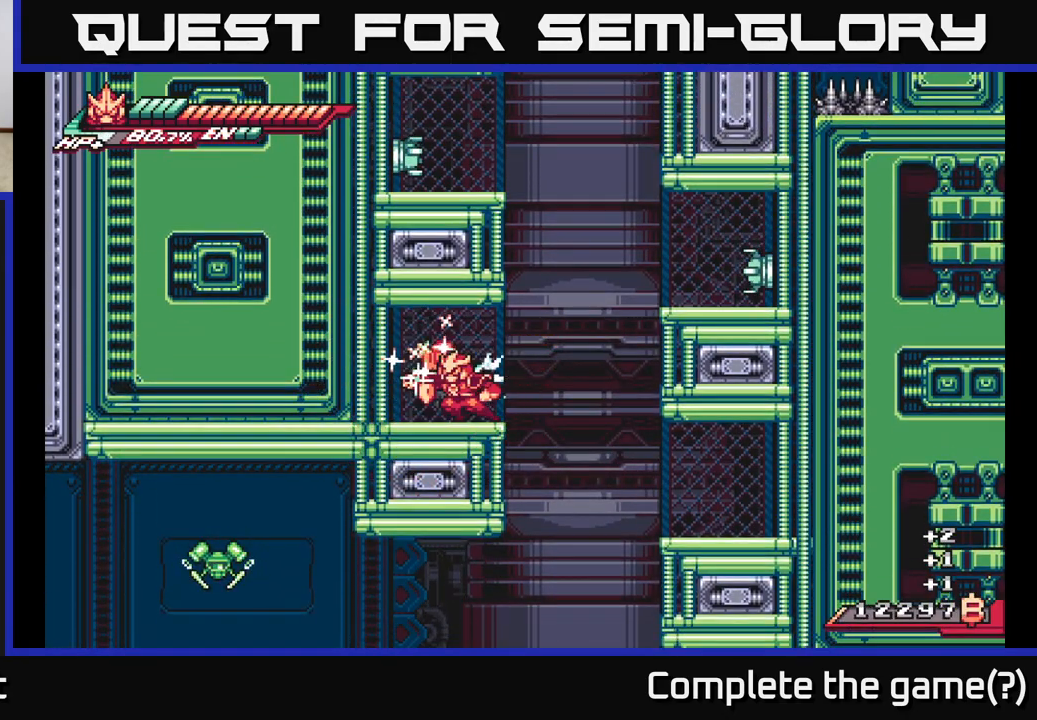
{"buttons": [], "left_stick": "up-left", "right_stick": "center", "events": [[100, "R2", "up"], [117, "A", "down"], [133, "left_stick", "right"], [150, "X", "down"], [267, "X", "up"], [333, "left_stick", "up-right"], [350, "X", "down"], [467, "A", "up"], [467, "X", "up"], [467, "left_stick", "up-left"]]}
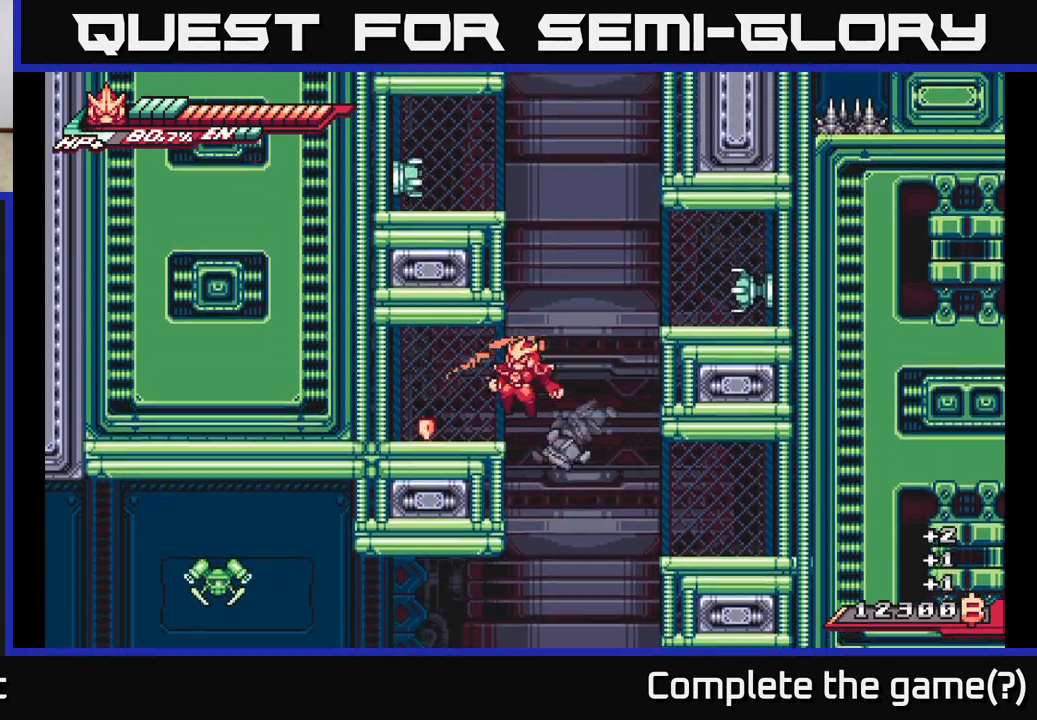
{"buttons": [], "left_stick": "right", "right_stick": "center", "events": [[100, "left_stick", "left"], [183, "L2", "down"], [383, "L2", "up"], [400, "left_stick", "right"]]}
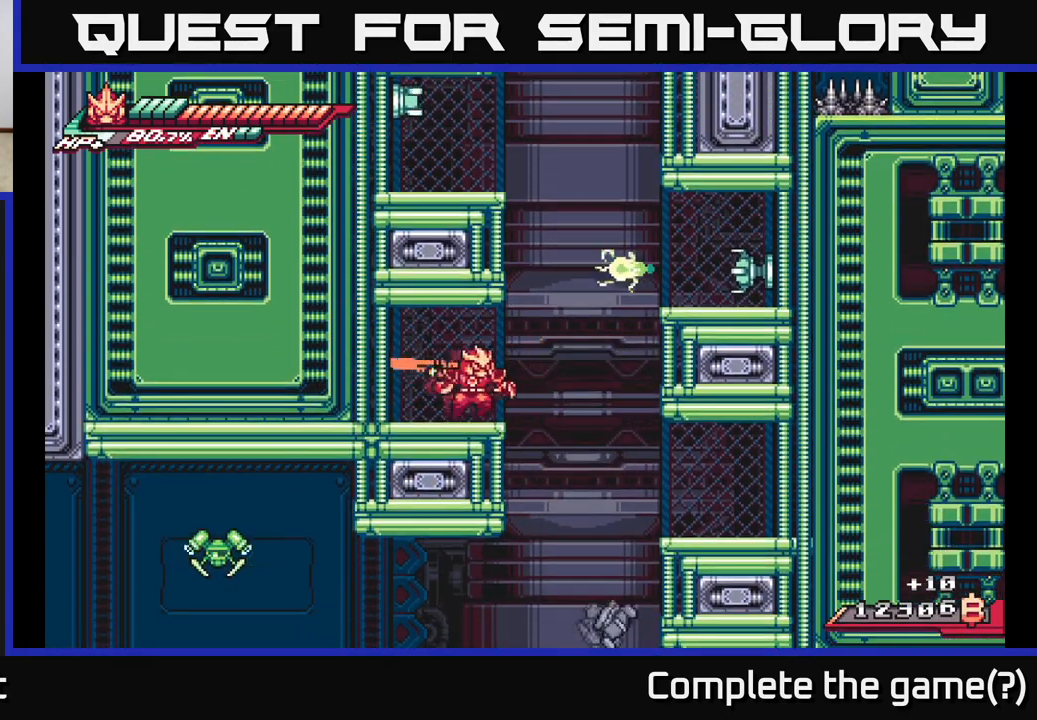
{"buttons": ["A", "X", "L2"], "left_stick": "right", "right_stick": "center", "events": [[17, "L2", "down"], [217, "A", "down"], [450, "X", "down"]]}
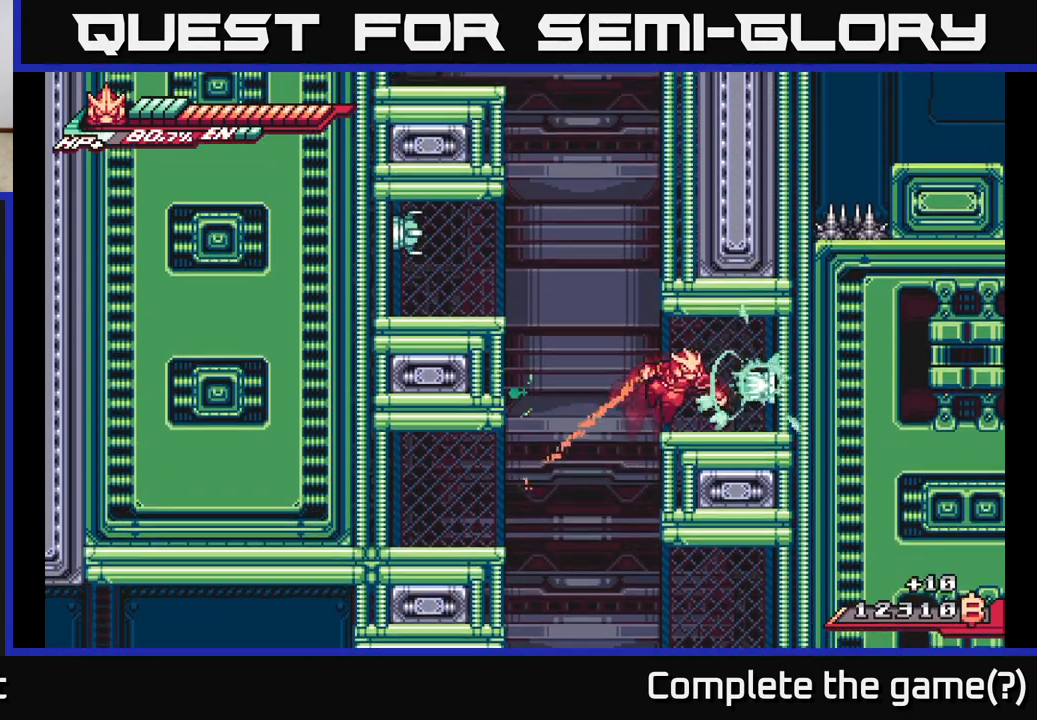
{"buttons": [], "left_stick": "center", "right_stick": "center", "events": [[33, "X", "up"], [50, "L2", "up"], [133, "X", "down"], [150, "A", "up"], [150, "left_stick", "center"], [217, "X", "up"], [317, "X", "down"], [433, "X", "up"]]}
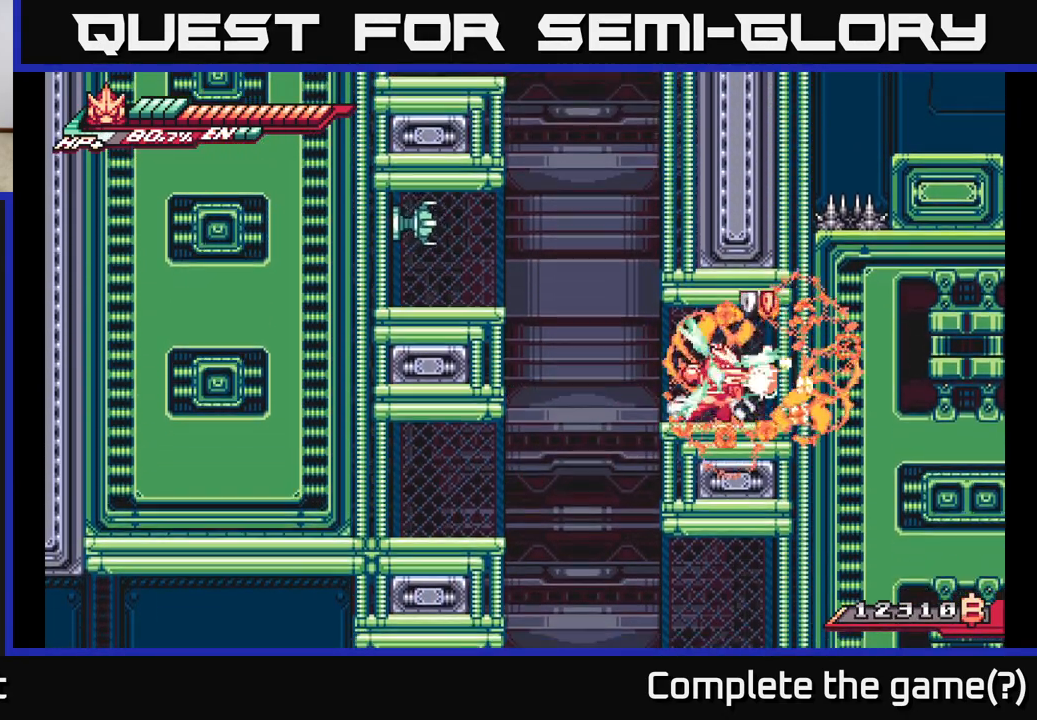
{"buttons": ["A", "X"], "left_stick": "up-right", "right_stick": "center", "events": [[17, "X", "down"], [117, "X", "up"], [283, "R2", "down"], [350, "left_stick", "right"], [433, "R2", "up"], [450, "A", "down"], [450, "left_stick", "up-right"], [500, "X", "down"]]}
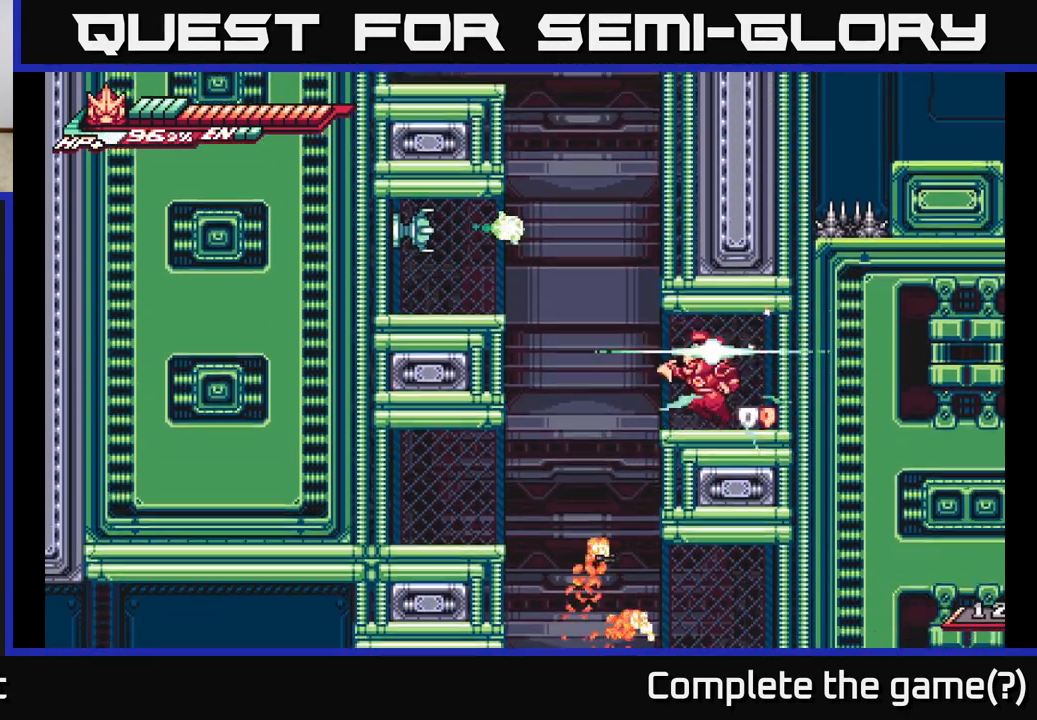
{"buttons": [], "left_stick": "right", "right_stick": "center", "events": [[50, "left_stick", "up-left"], [117, "X", "up"], [150, "A", "up"], [217, "X", "down"], [250, "left_stick", "center"], [300, "left_stick", "up"], [317, "X", "up"], [400, "left_stick", "right"]]}
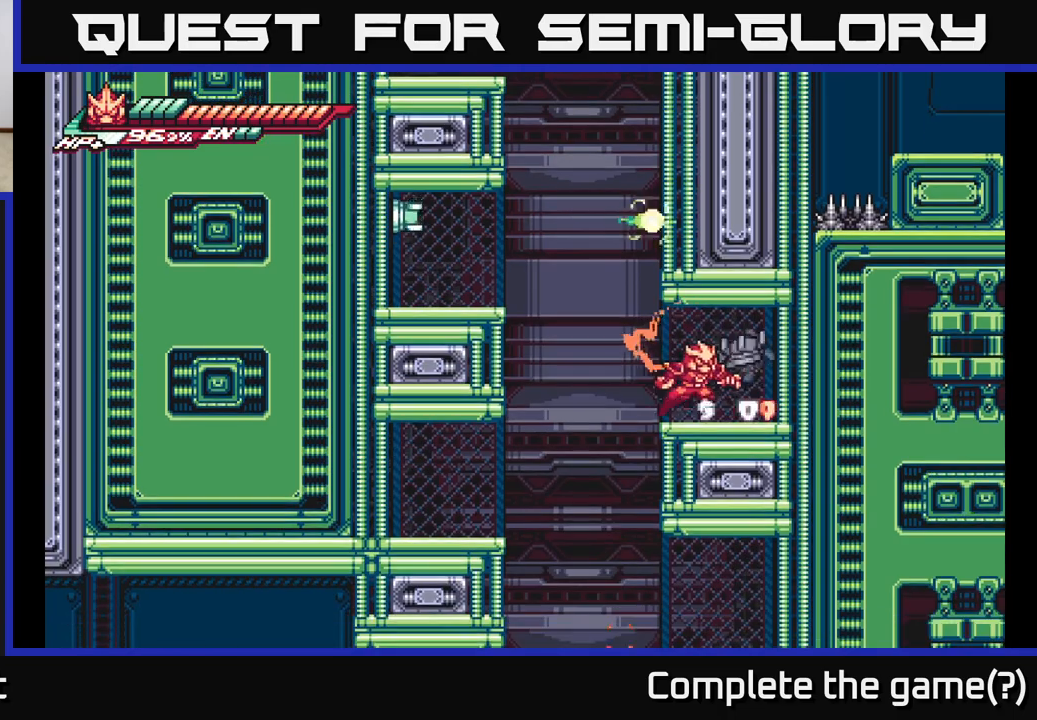
{"buttons": ["A", "L2"], "left_stick": "left", "right_stick": "center", "events": [[183, "L2", "down"], [267, "left_stick", "left"], [467, "A", "down"]]}
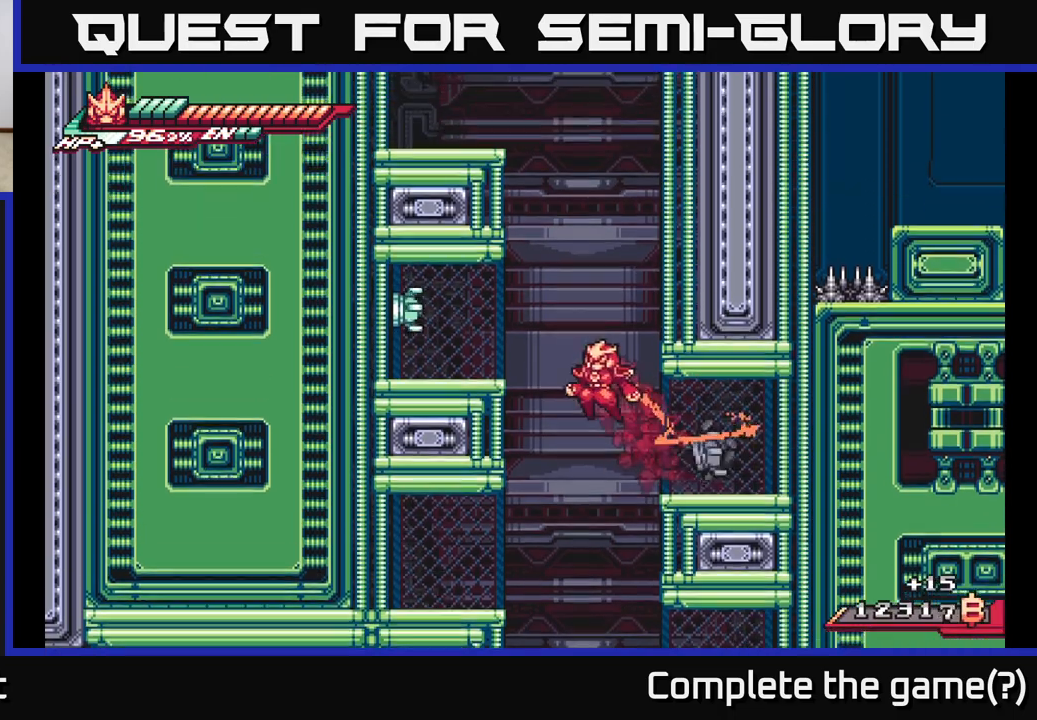
{"buttons": ["X"], "left_stick": "center", "right_stick": "center", "events": [[233, "X", "down"], [317, "L2", "up"], [333, "A", "up"], [350, "X", "up"], [383, "left_stick", "center"], [433, "X", "down"]]}
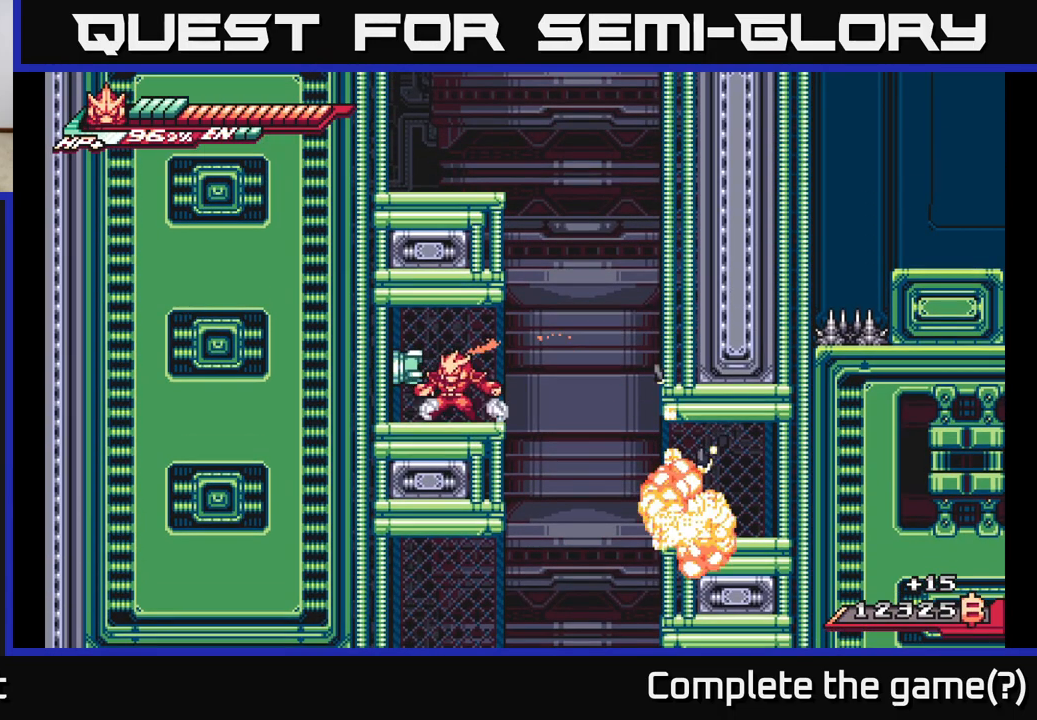
{"buttons": [], "left_stick": "up", "right_stick": "center", "events": [[50, "X", "up"], [167, "X", "down"], [267, "X", "up"], [317, "left_stick", "up"], [350, "X", "down"], [467, "X", "up"]]}
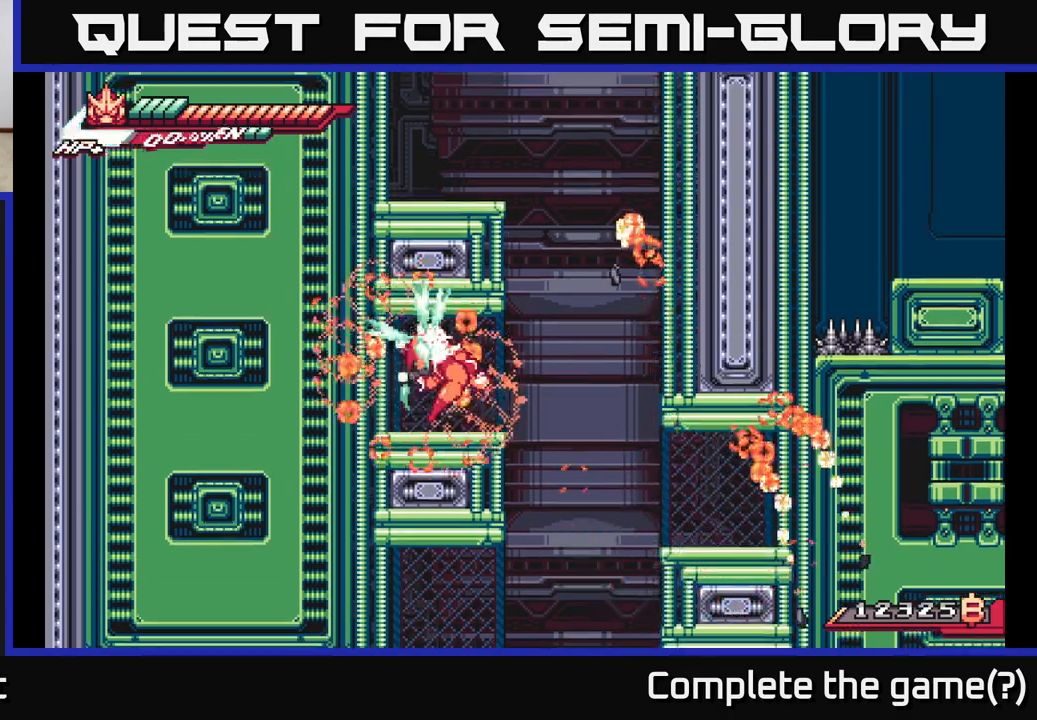
{"buttons": ["R2"], "left_stick": "down-right", "right_stick": "center", "events": [[67, "X", "down"], [167, "X", "up"], [233, "left_stick", "down-left"], [300, "R2", "down"], [383, "left_stick", "down"], [483, "left_stick", "down-right"]]}
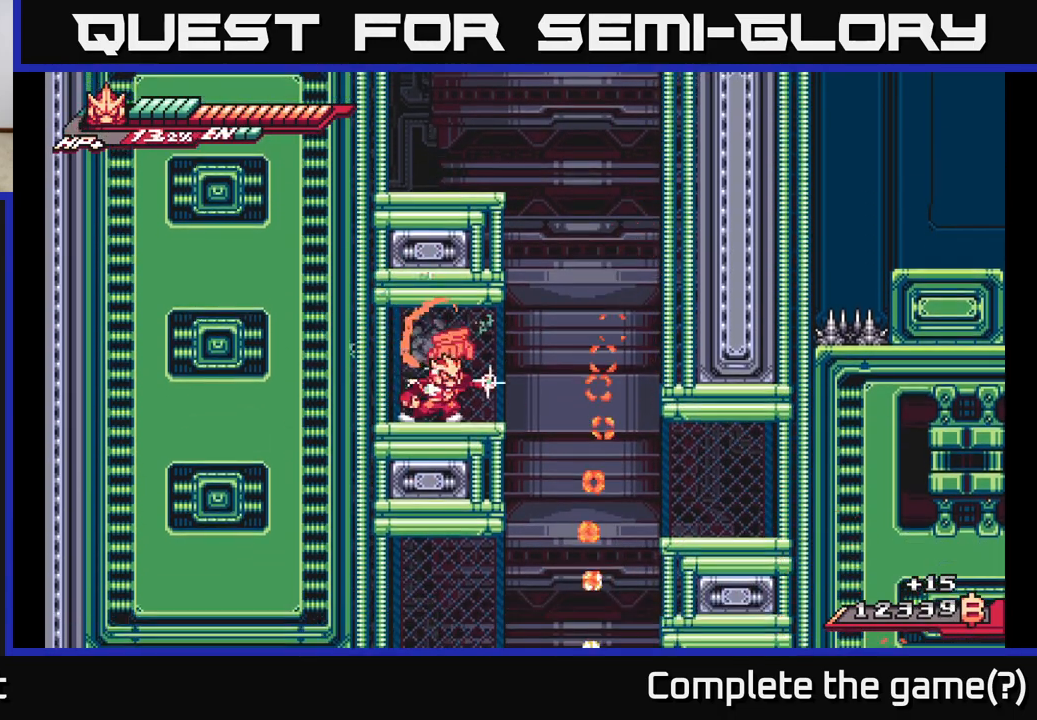
{"buttons": [], "left_stick": "up-right", "right_stick": "center", "events": [[33, "R2", "up"], [33, "left_stick", "right"], [50, "A", "down"], [117, "X", "down"], [167, "A", "up"], [183, "A", "down"], [183, "left_stick", "down"], [233, "X", "up"], [250, "left_stick", "left"], [317, "X", "down"], [317, "left_stick", "up"], [367, "A", "up"], [383, "left_stick", "up-right"], [417, "X", "up"]]}
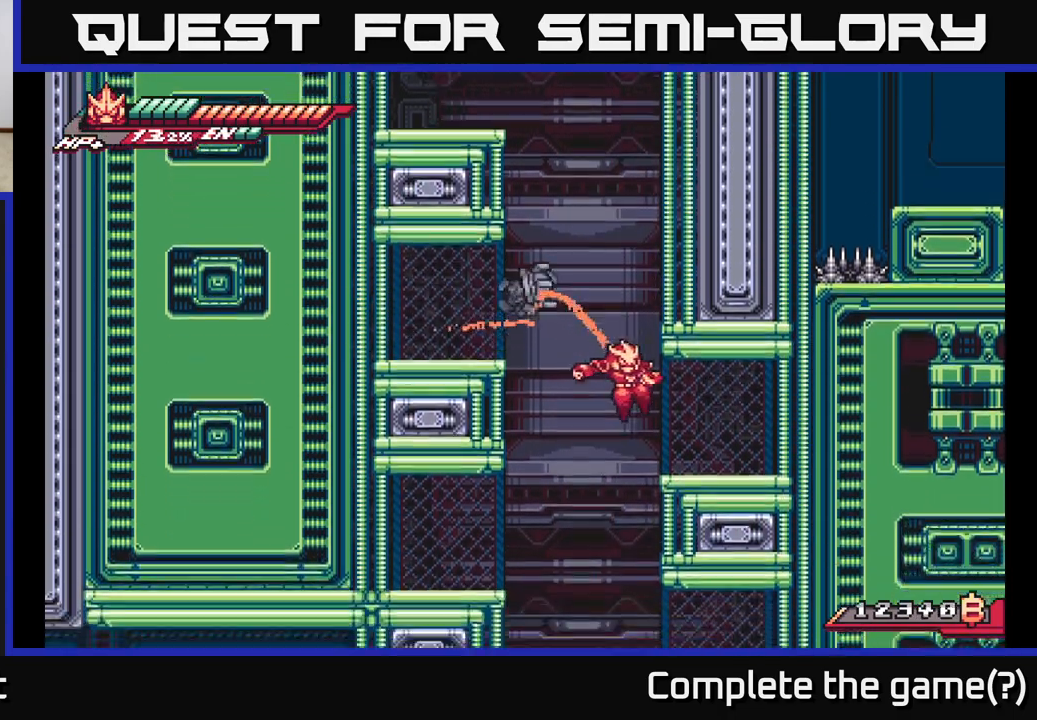
{"buttons": ["A"], "left_stick": "up-right", "right_stick": "center", "events": [[67, "A", "down"], [200, "L2", "down"], [333, "A", "up"], [383, "A", "down"], [433, "L2", "up"]]}
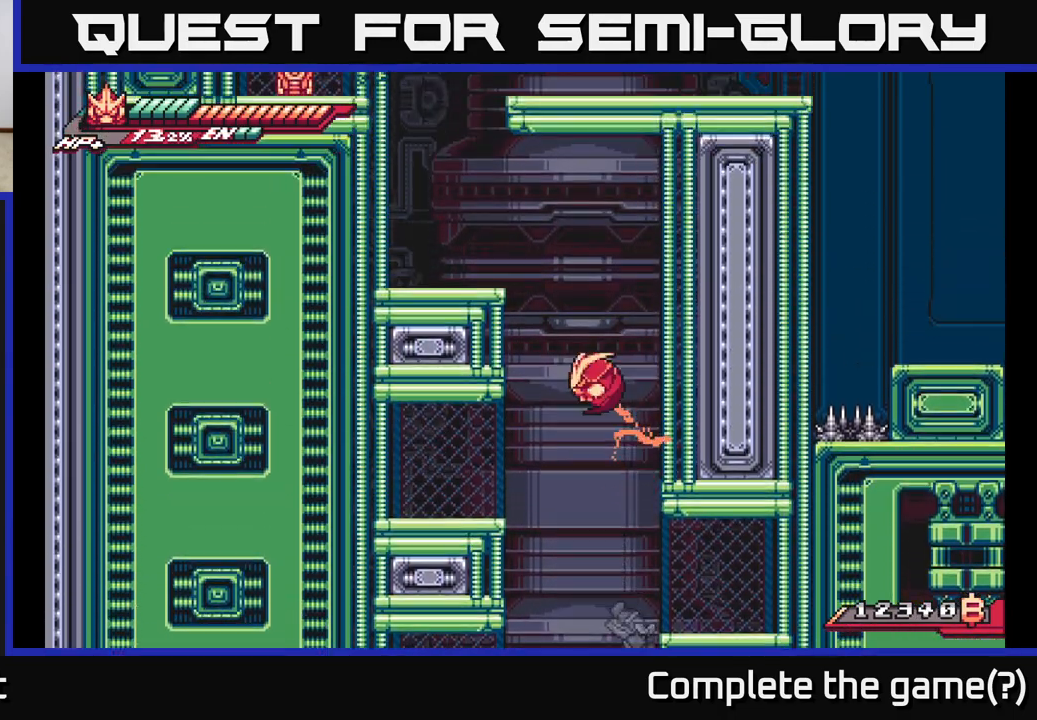
{"buttons": ["A"], "left_stick": "left", "right_stick": "center", "events": [[100, "left_stick", "left"], [283, "A", "up"], [350, "A", "down"]]}
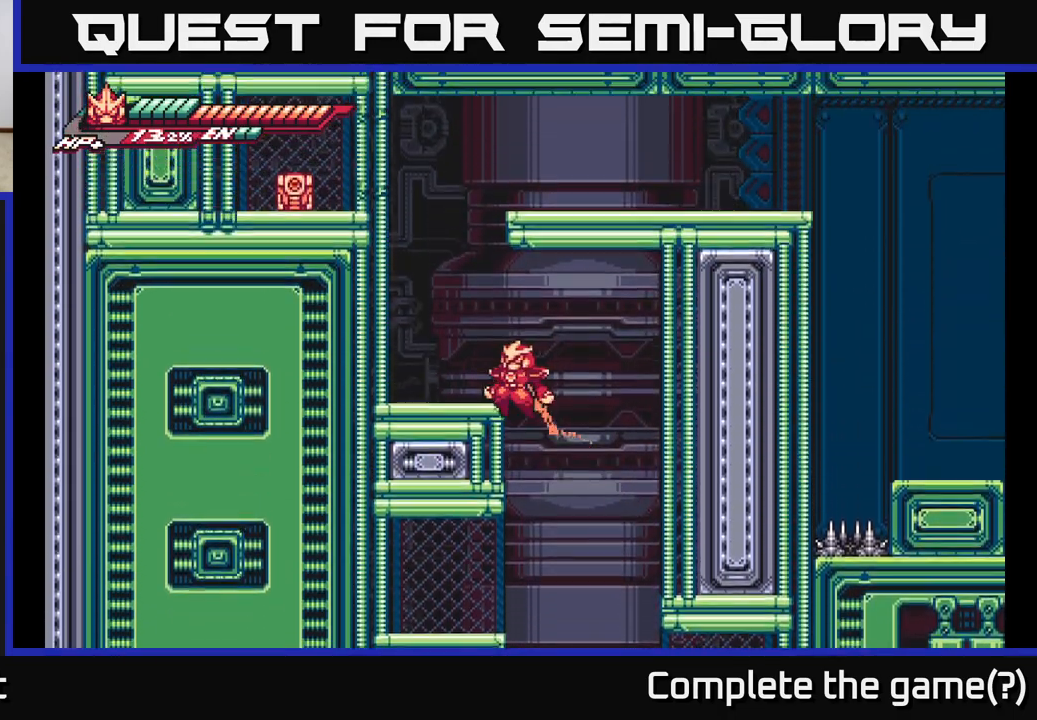
{"buttons": ["A", "L2"], "left_stick": "left", "right_stick": "center", "events": [[183, "L2", "down"], [200, "A", "up"], [333, "A", "down"]]}
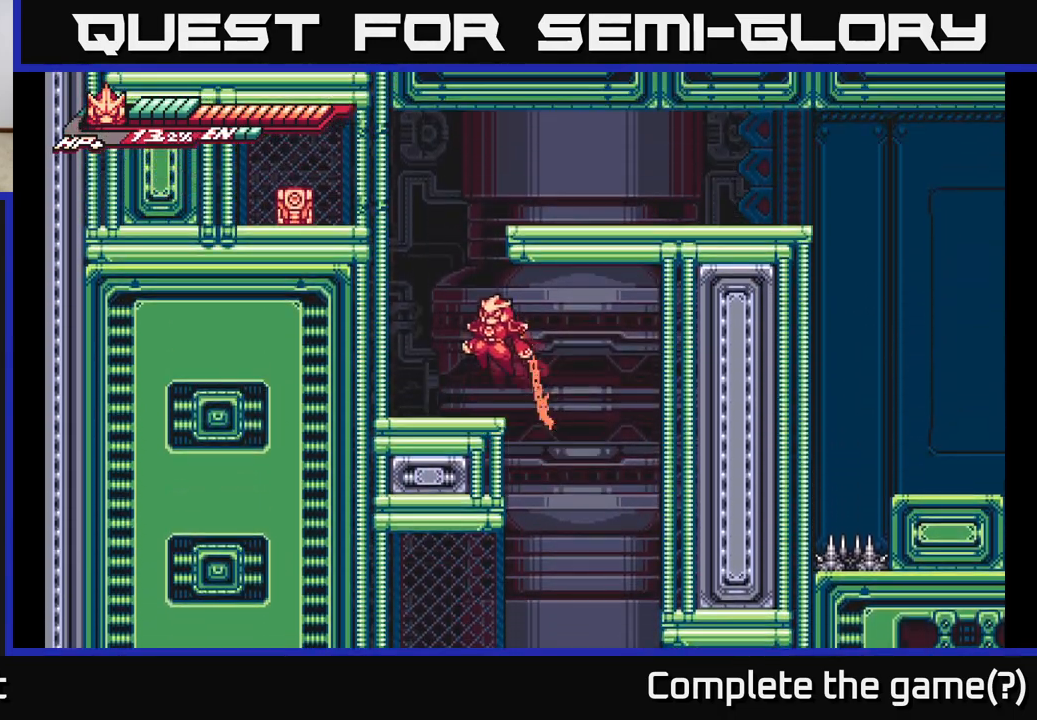
{"buttons": ["A", "L2"], "left_stick": "left", "right_stick": "center", "events": [[33, "L2", "up"], [233, "A", "up"], [283, "L2", "down"], [383, "A", "down"]]}
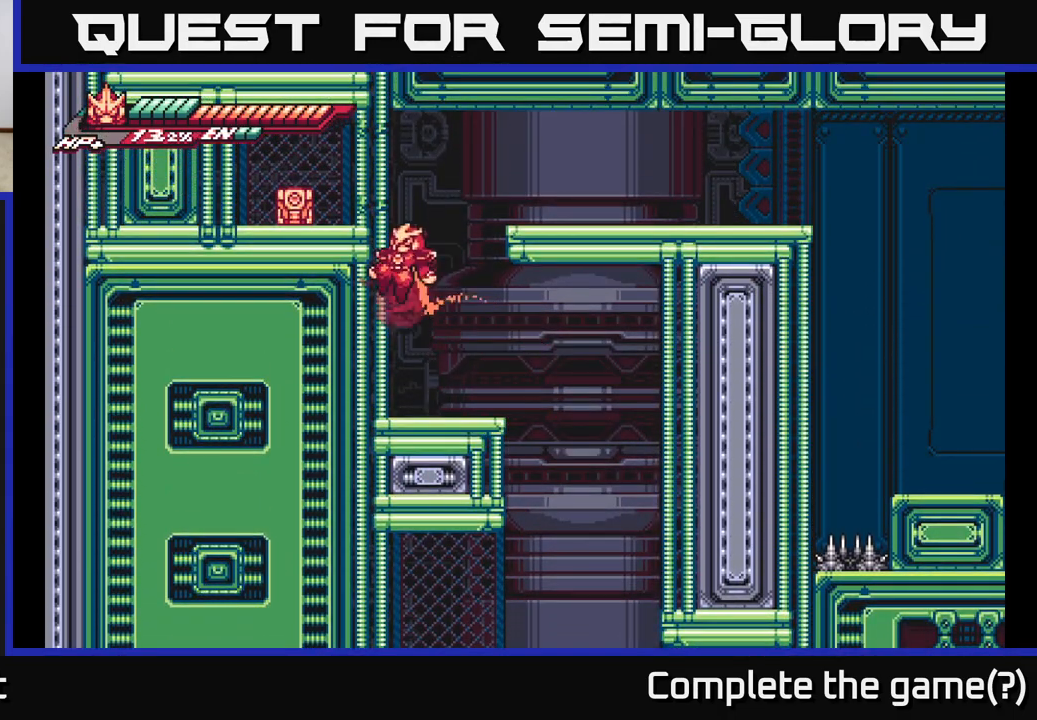
{"buttons": ["A", "L2"], "left_stick": "left", "right_stick": "center", "events": [[133, "X", "down"], [250, "L2", "up"], [267, "X", "up"], [300, "A", "up"], [350, "L2", "down"], [417, "A", "down"]]}
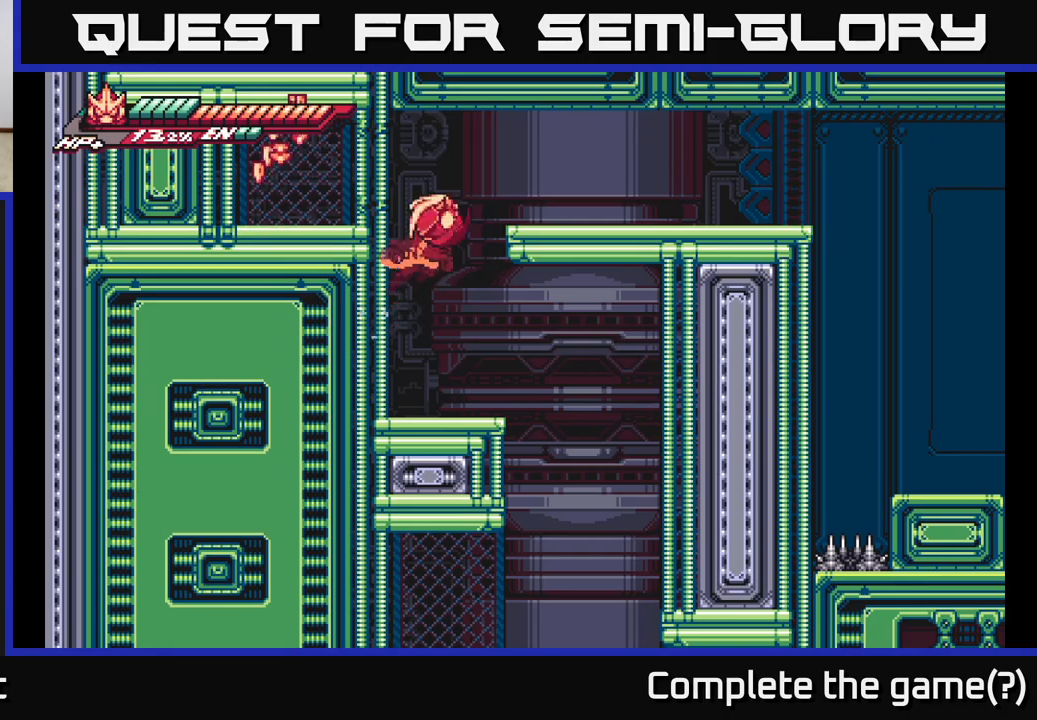
{"buttons": ["X"], "left_stick": "left", "right_stick": "center", "events": [[167, "X", "down"], [183, "L2", "up"], [217, "A", "up"], [267, "A", "down"], [317, "X", "up"], [350, "A", "up"], [350, "L2", "down"], [400, "X", "down"], [483, "L2", "up"]]}
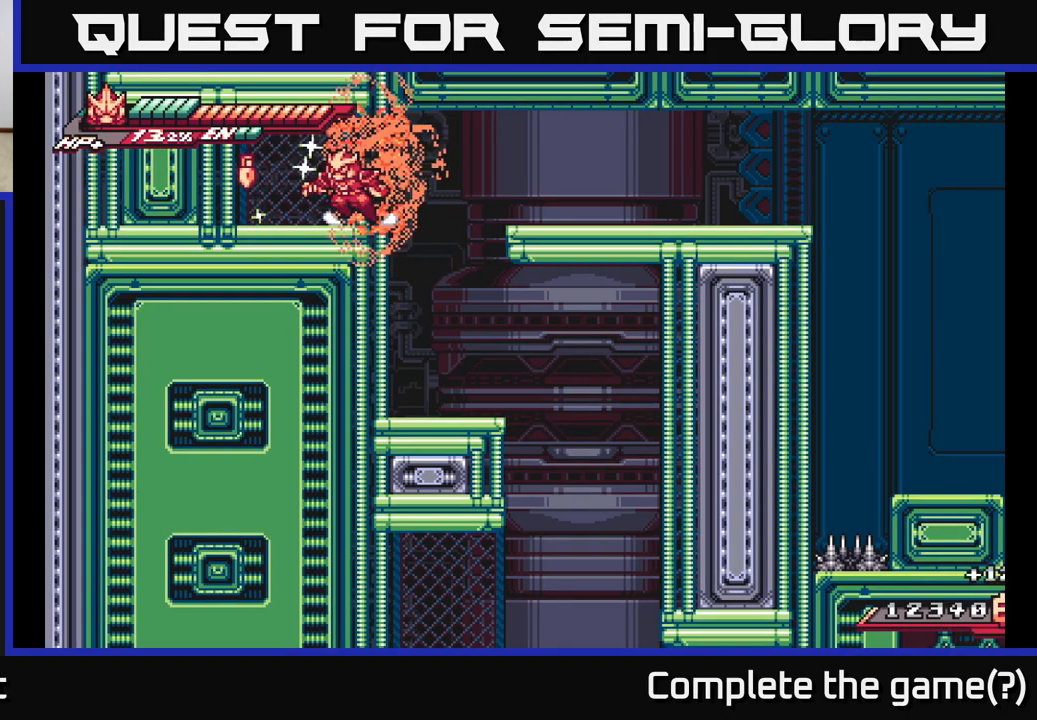
{"buttons": ["A", "L2"], "left_stick": "right", "right_stick": "center", "events": [[33, "X", "up"], [250, "left_stick", "right"], [267, "L2", "down"], [417, "A", "down"]]}
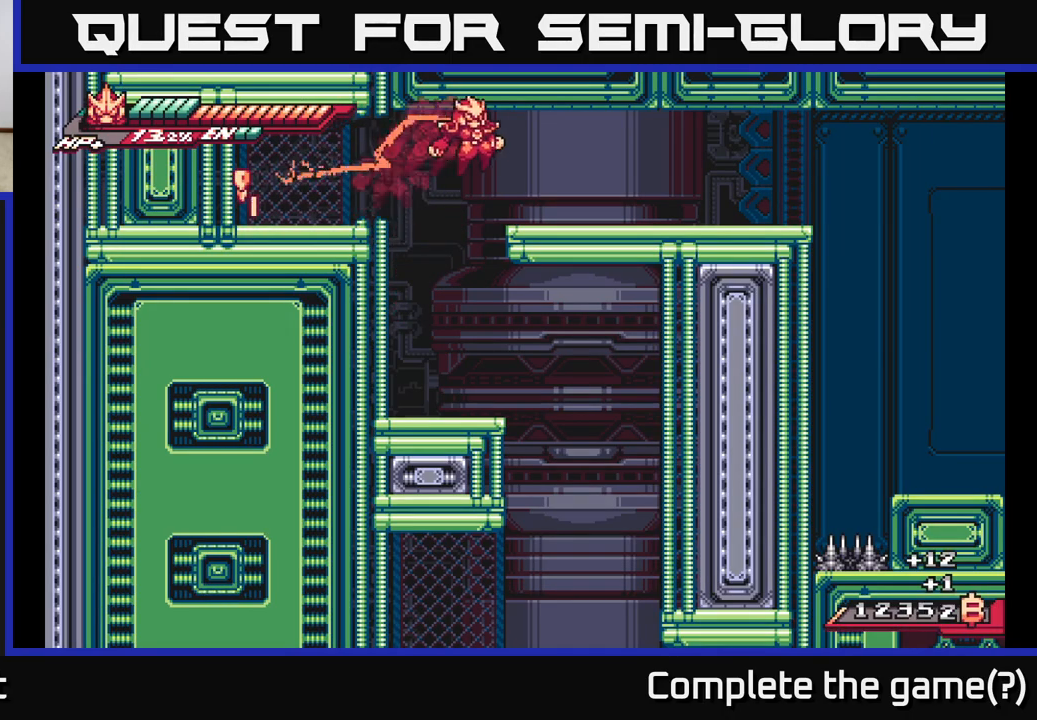
{"buttons": ["L2"], "left_stick": "right", "right_stick": "center", "events": [[67, "A", "up"]]}
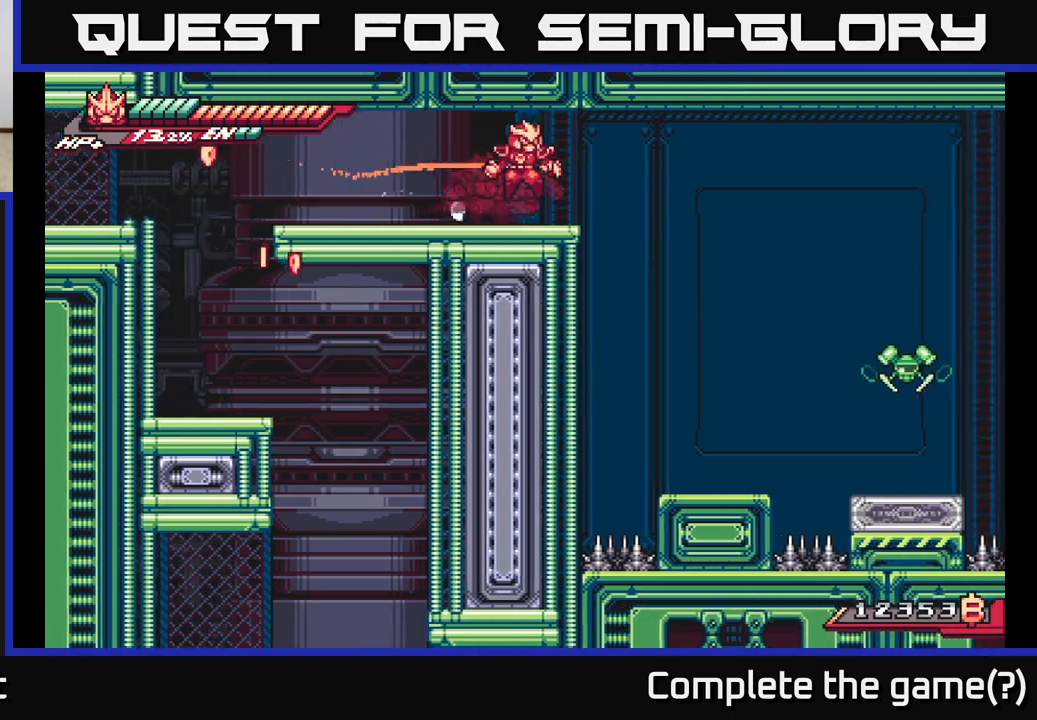
{"buttons": [], "left_stick": "center", "right_stick": "center", "events": [[50, "A", "down"], [183, "A", "up"], [300, "L2", "up"], [383, "left_stick", "center"]]}
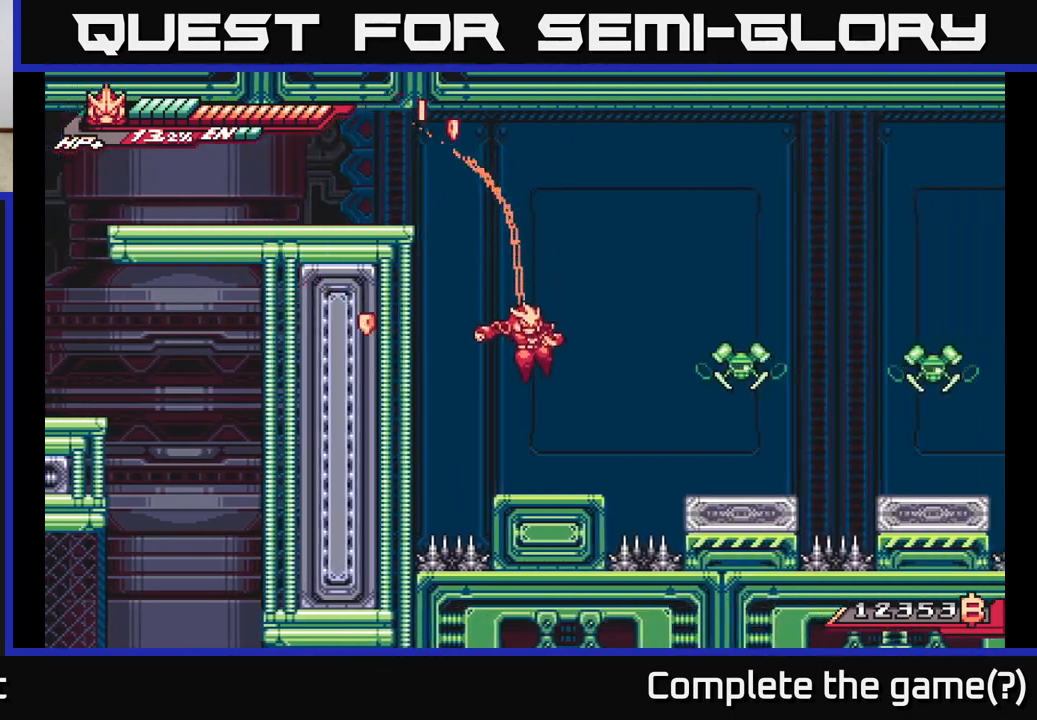
{"buttons": ["A", "X", "L2"], "left_stick": "right", "right_stick": "center", "events": [[250, "L2", "down"], [250, "left_stick", "right"], [300, "A", "down"], [417, "X", "down"]]}
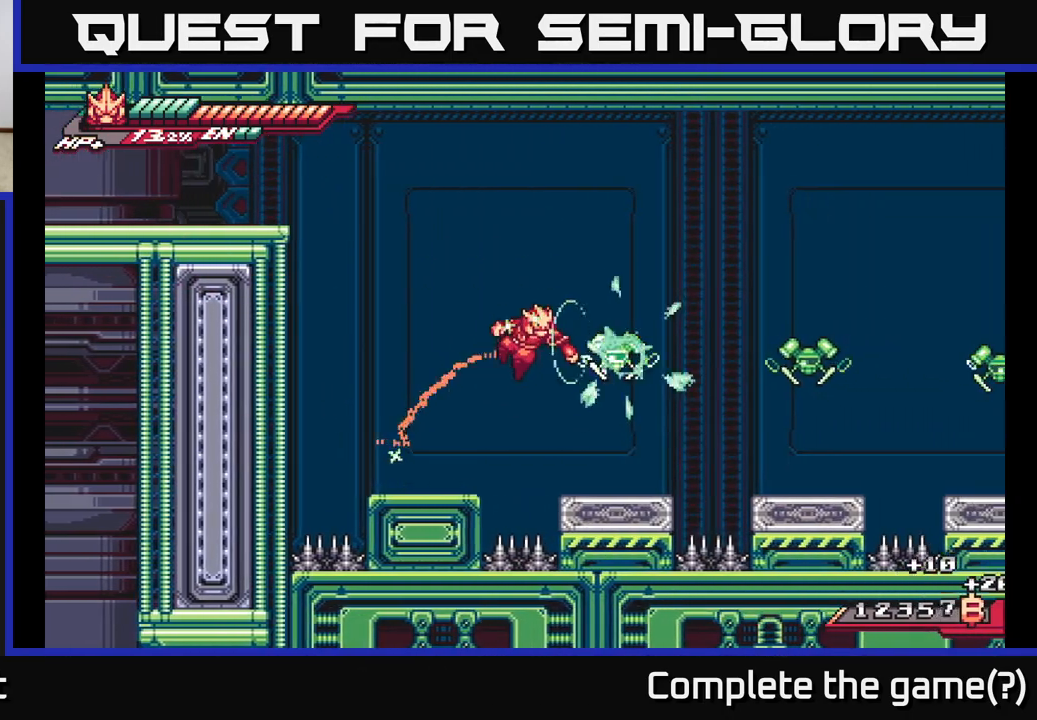
{"buttons": ["X"], "left_stick": "center", "right_stick": "center", "events": [[17, "L2", "up"], [50, "X", "up"], [50, "left_stick", "center"], [150, "X", "down"], [283, "X", "up"], [333, "left_stick", "right"], [400, "X", "down"], [417, "A", "up"], [450, "left_stick", "center"]]}
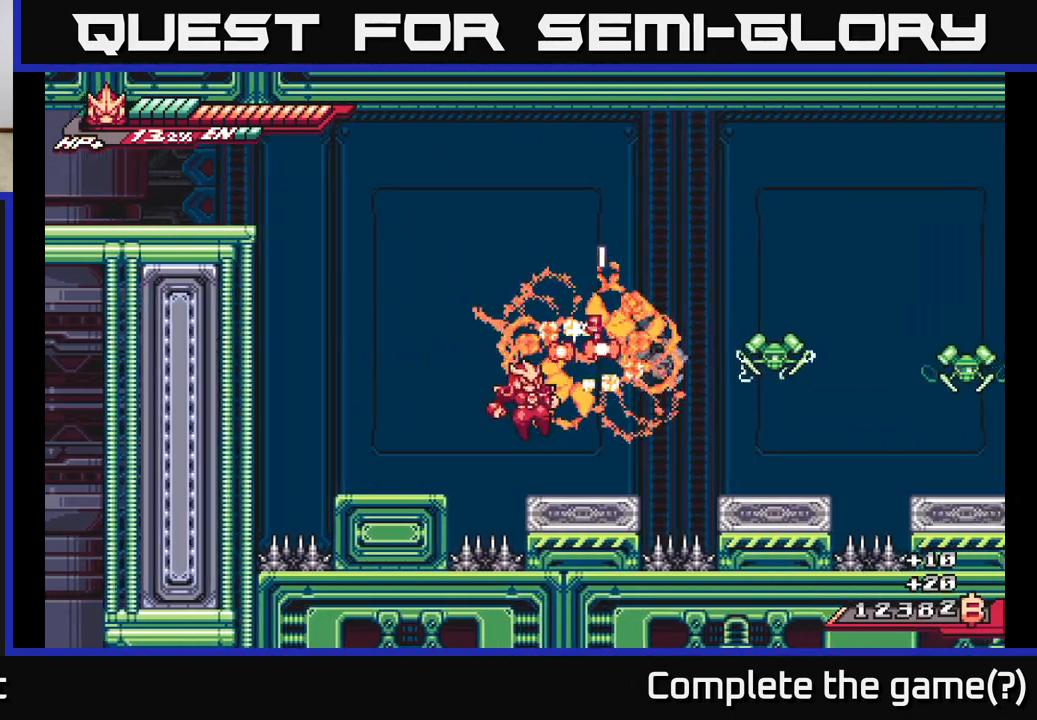
{"buttons": ["R2"], "left_stick": "right", "right_stick": "center", "events": [[50, "X", "up"], [83, "left_stick", "right"], [233, "left_stick", "center"], [350, "R2", "down"], [350, "left_stick", "right"]]}
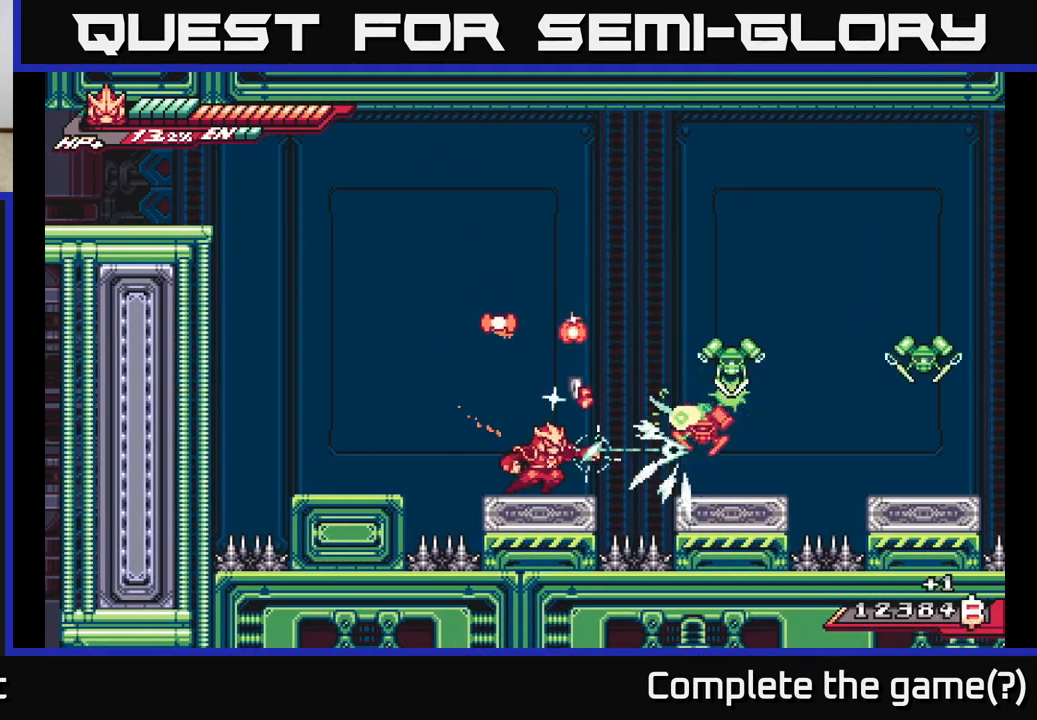
{"buttons": ["L2"], "left_stick": "left", "right_stick": "center", "events": [[17, "R2", "up"], [17, "X", "down"], [50, "A", "down"], [83, "left_stick", "up-right"], [100, "X", "up"], [217, "X", "down"], [350, "X", "up"], [450, "left_stick", "left"], [500, "A", "up"], [500, "L2", "down"]]}
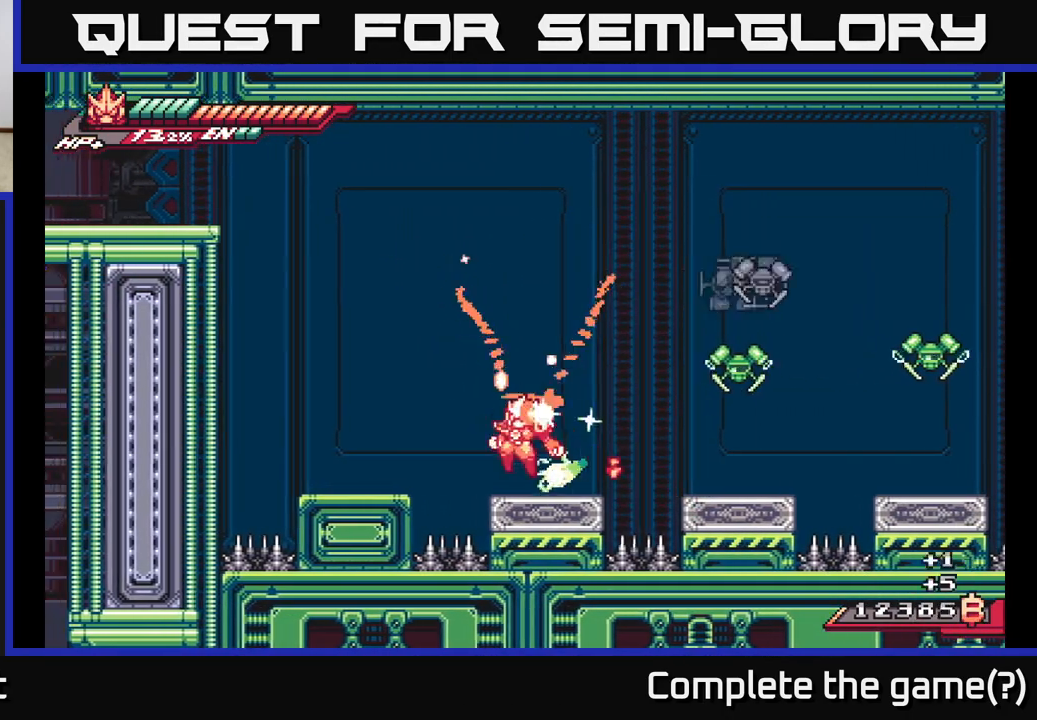
{"buttons": [], "left_stick": "center", "right_stick": "center", "events": [[50, "left_stick", "up-left"], [100, "A", "down"], [367, "L2", "up"], [417, "A", "up"], [500, "left_stick", "center"]]}
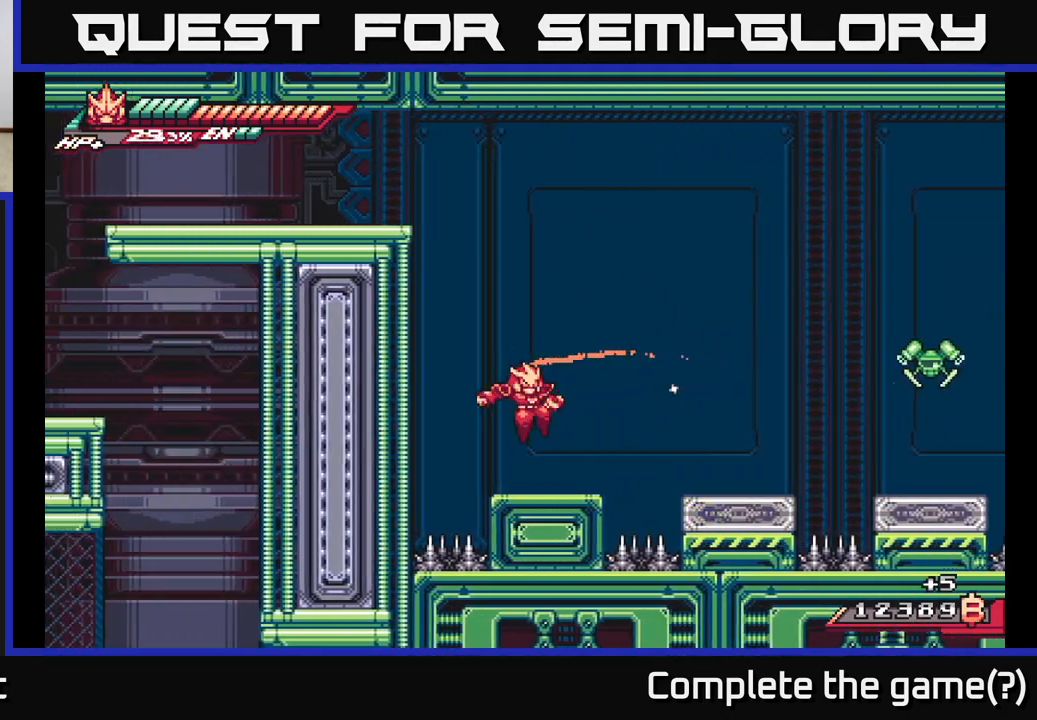
{"buttons": ["A", "L2"], "left_stick": "right", "right_stick": "center", "events": [[33, "left_stick", "right"], [183, "L2", "down"], [267, "A", "down"]]}
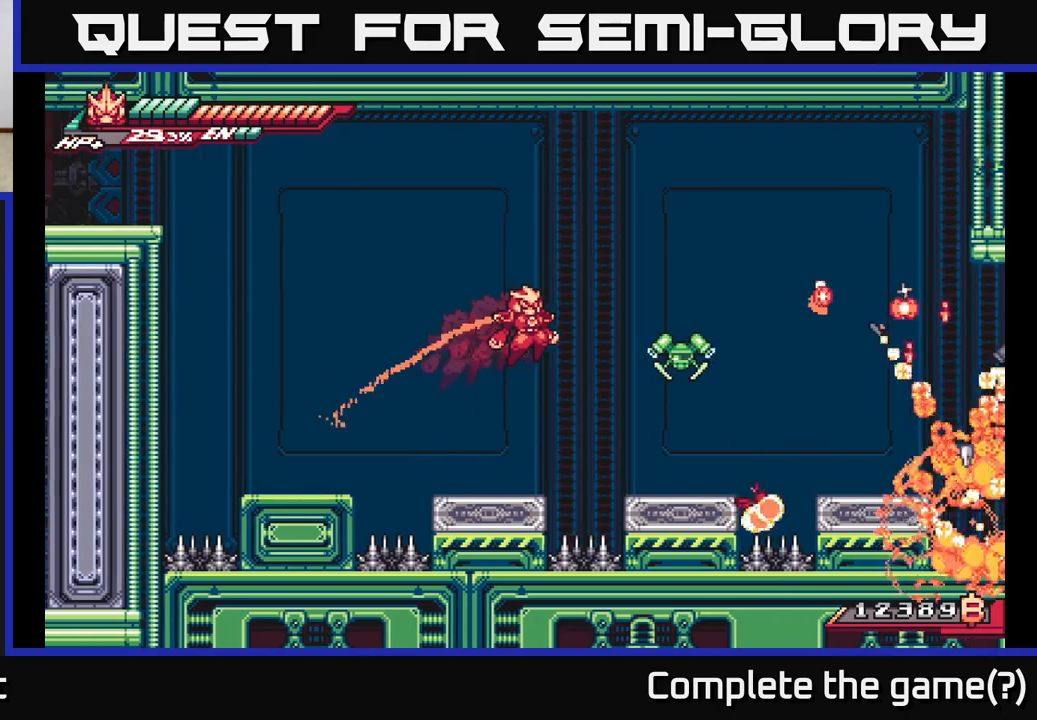
{"buttons": ["A"], "left_stick": "right", "right_stick": "center", "events": [[100, "X", "down"], [167, "L2", "up"], [233, "X", "up"], [233, "left_stick", "center"], [300, "X", "down"], [417, "X", "up"], [483, "left_stick", "right"]]}
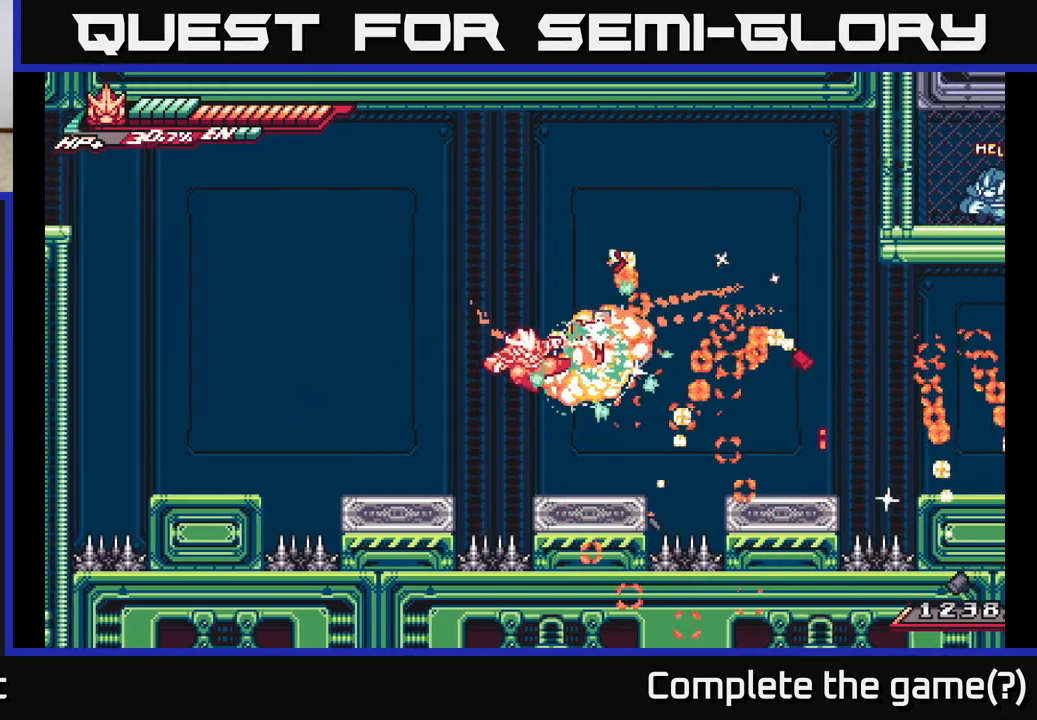
{"buttons": ["R2"], "left_stick": "right", "right_stick": "center", "events": [[50, "A", "up"], [100, "X", "down"], [117, "left_stick", "center"], [233, "X", "up"], [233, "left_stick", "right"], [367, "left_stick", "center"], [467, "R2", "down"], [467, "left_stick", "right"]]}